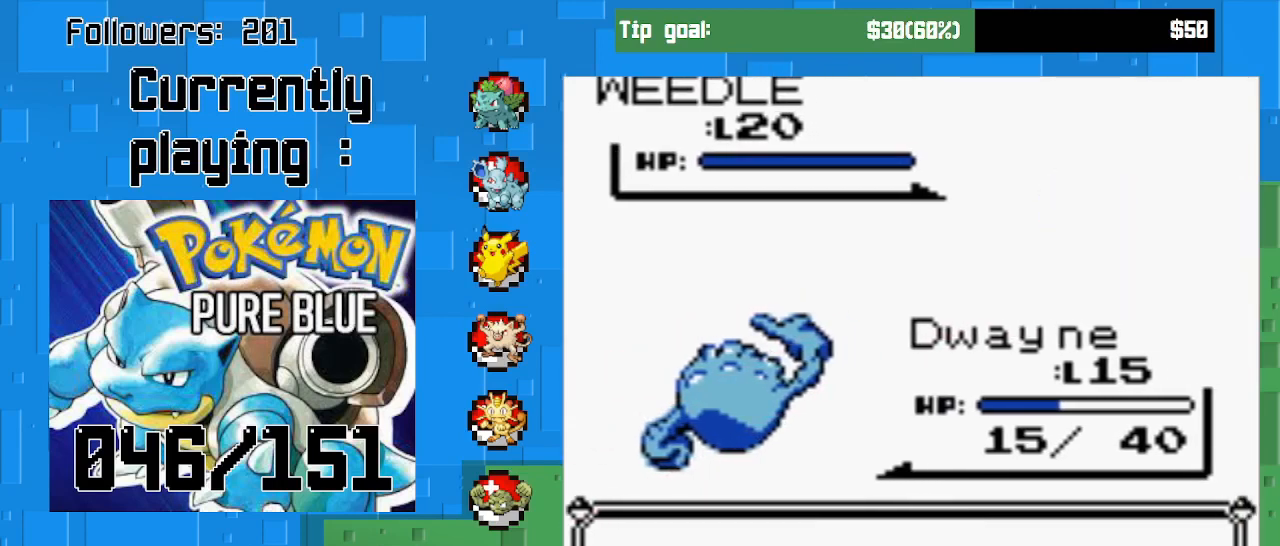
Gameplay with a controller (PlayStation layout); each line is a JSON object with the inputs held at the frame after it. "events" lists button and stick changes between this image and that frame as [ms after this image, input, new state], when the widget could be followed in between. Not read: L3 R3 left_stick.
{"buttons": [], "right_stick": "center", "events": []}
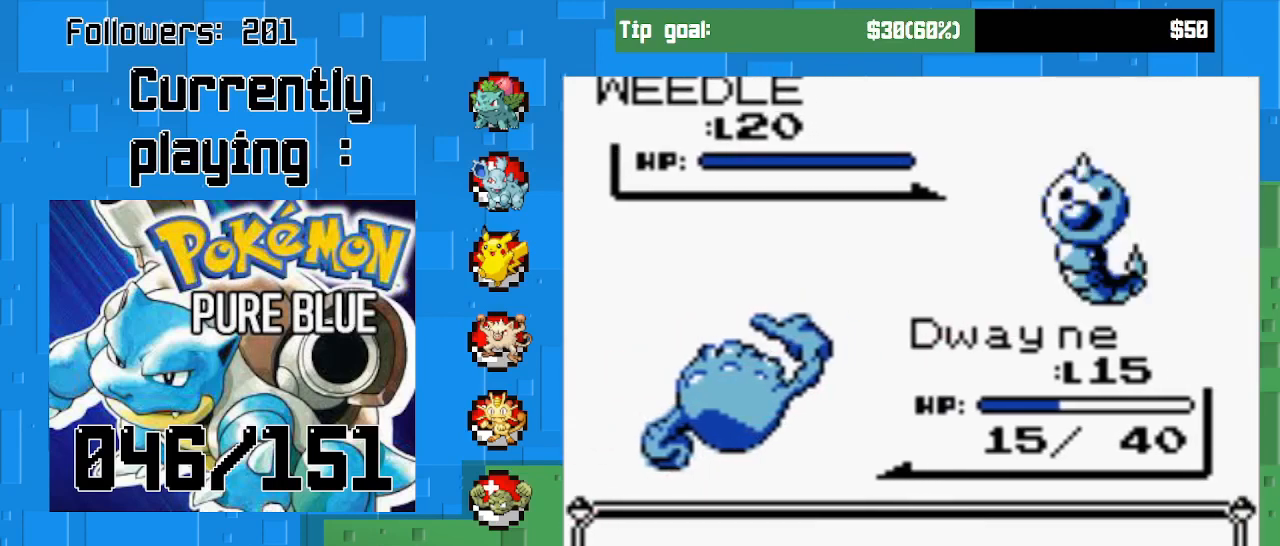
{"buttons": [], "right_stick": "center", "events": []}
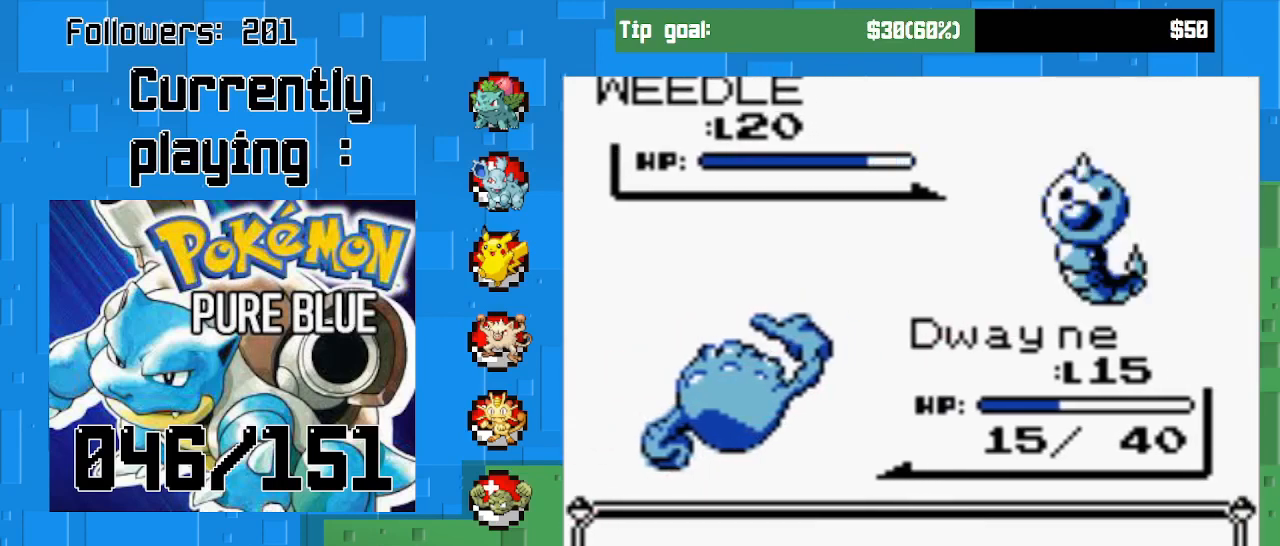
{"buttons": ["CIRCLE"], "right_stick": "center", "events": [[300, "CIRCLE", "down"], [433, "CIRCLE", "up"], [500, "CIRCLE", "down"]]}
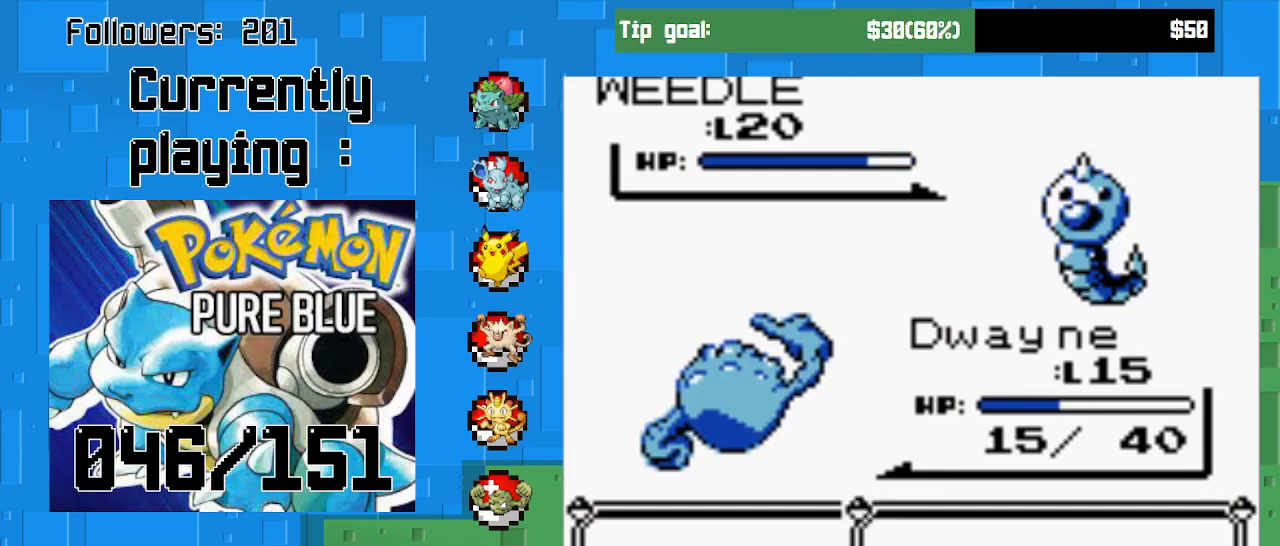
{"buttons": ["CIRCLE"], "right_stick": "center", "events": [[100, "CIRCLE", "up"], [200, "CIRCLE", "down"], [267, "CIRCLE", "up"], [333, "CIRCLE", "down"]]}
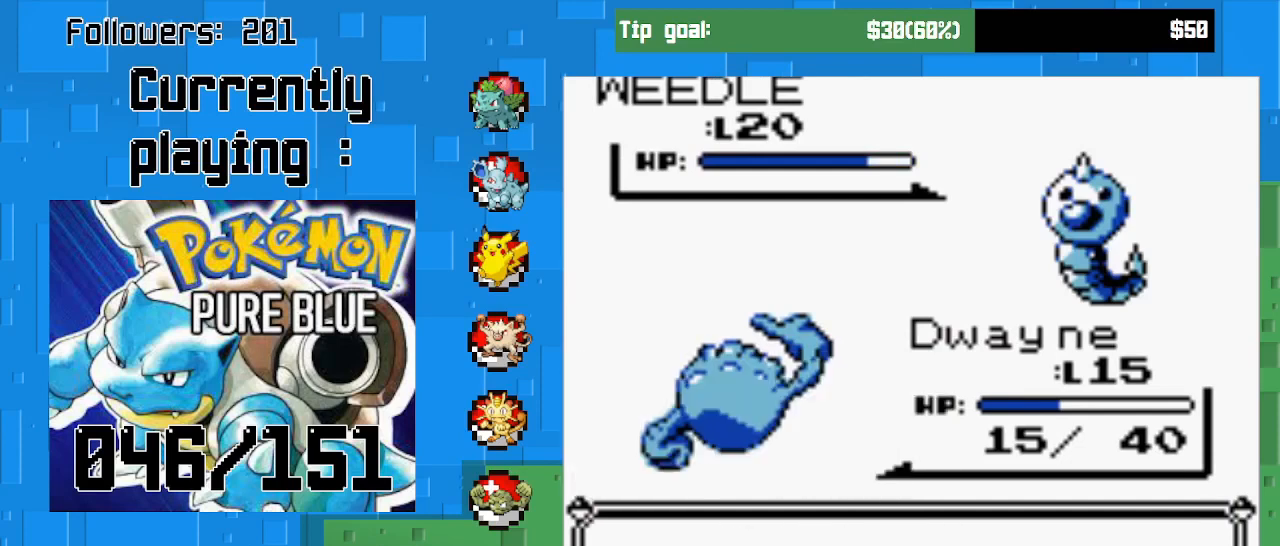
{"buttons": [], "right_stick": "center", "events": [[233, "CIRCLE", "up"], [333, "CIRCLE", "down"], [500, "CIRCLE", "up"]]}
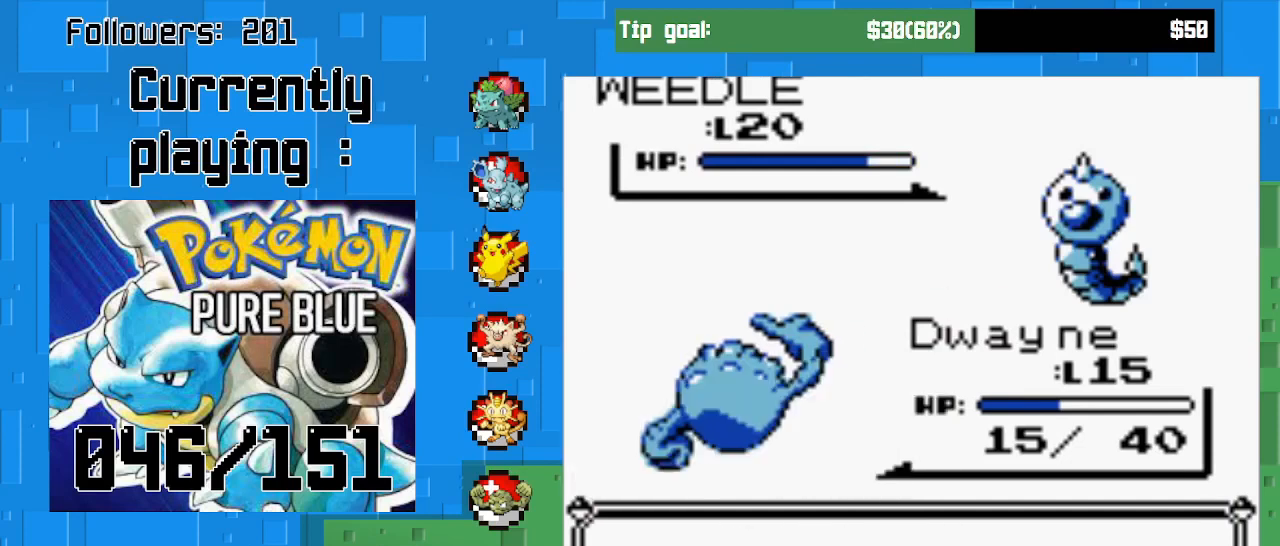
{"buttons": [], "right_stick": "center", "events": []}
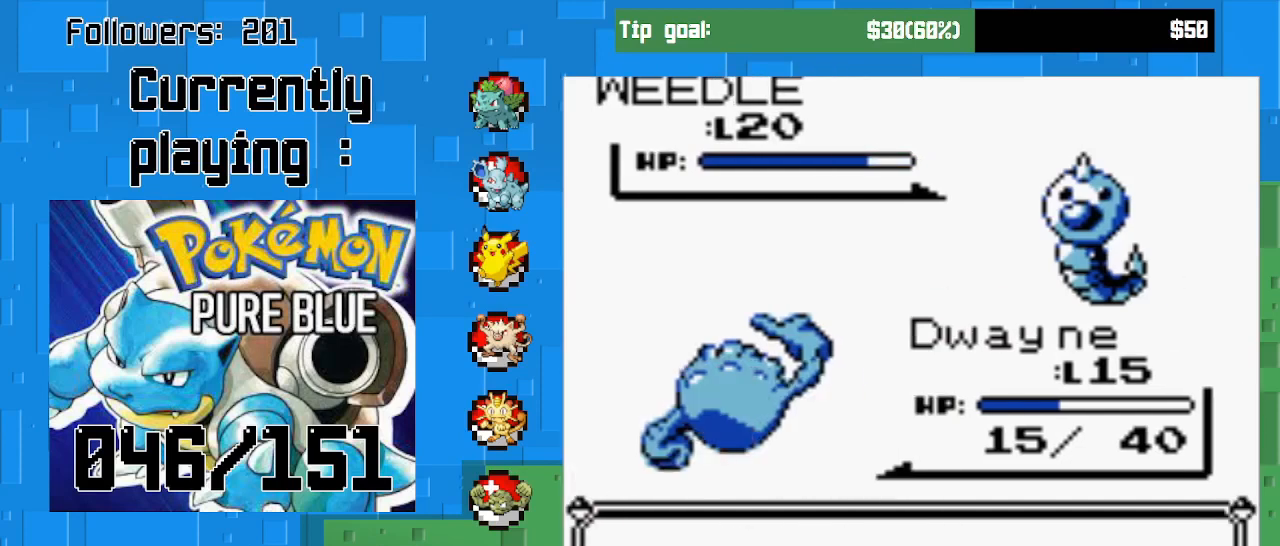
{"buttons": [], "right_stick": "center", "events": []}
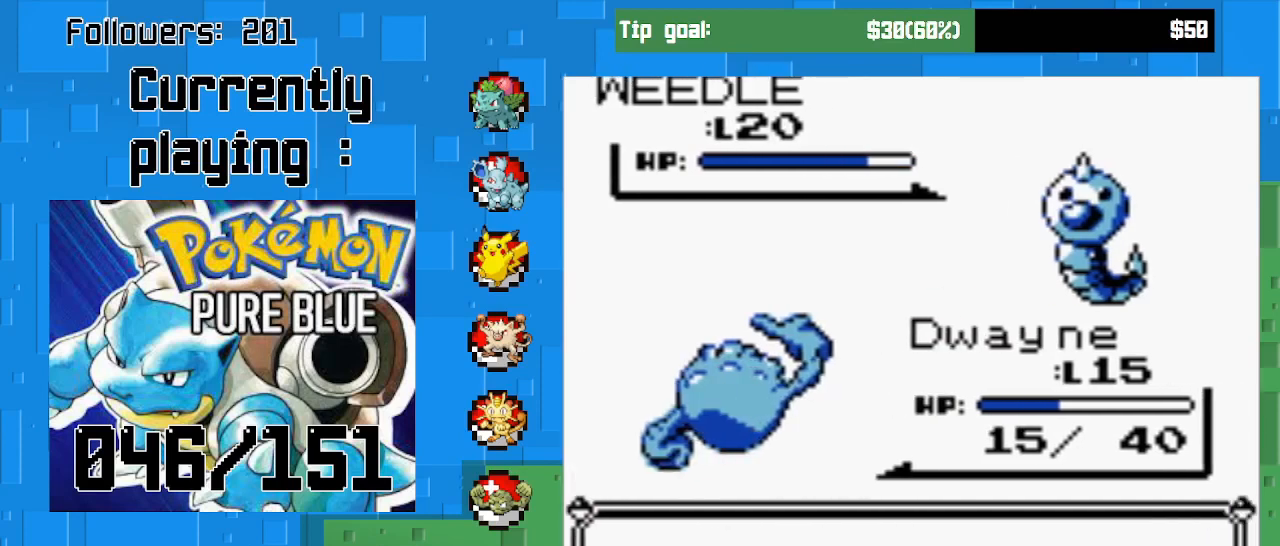
{"buttons": [], "right_stick": "center", "events": []}
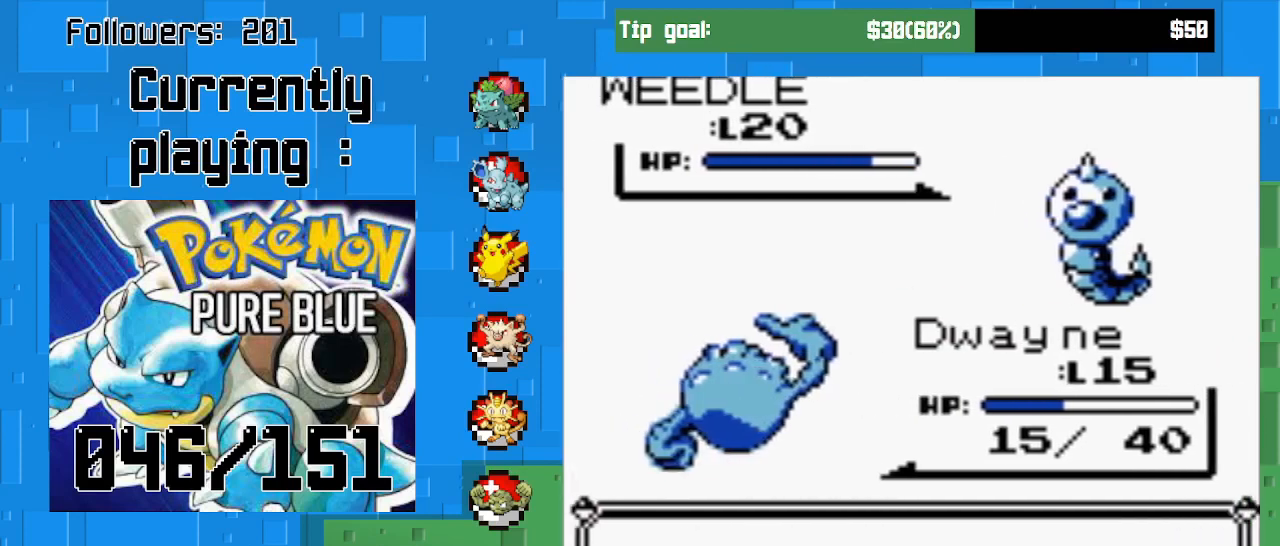
{"buttons": [], "right_stick": "center", "events": []}
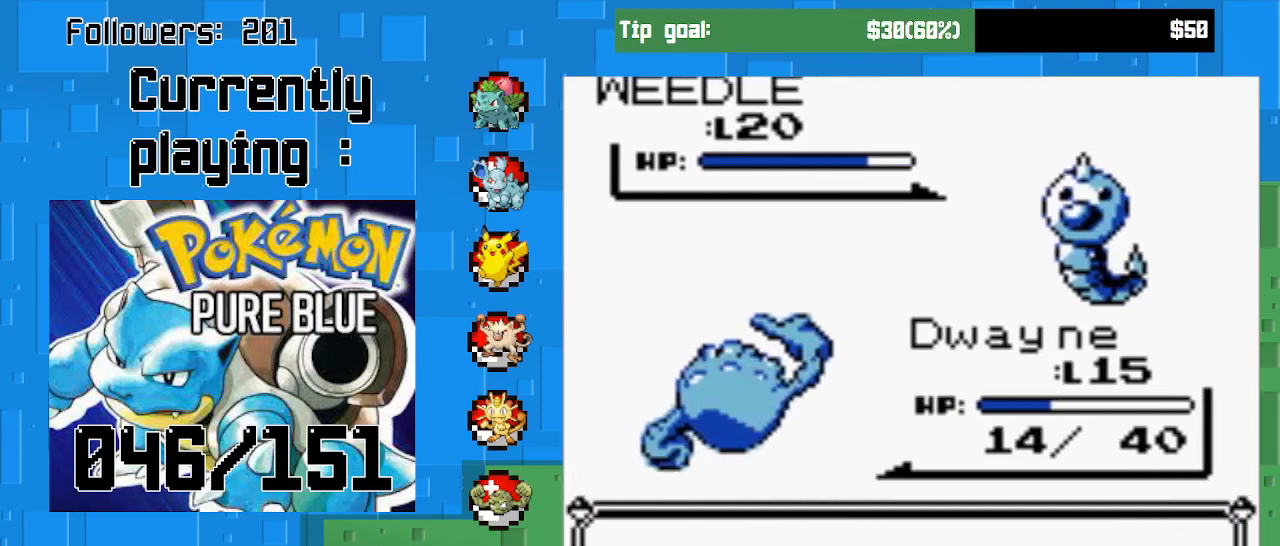
{"buttons": ["CIRCLE"], "right_stick": "center", "events": [[267, "CIRCLE", "down"], [400, "CIRCLE", "up"], [467, "CIRCLE", "down"]]}
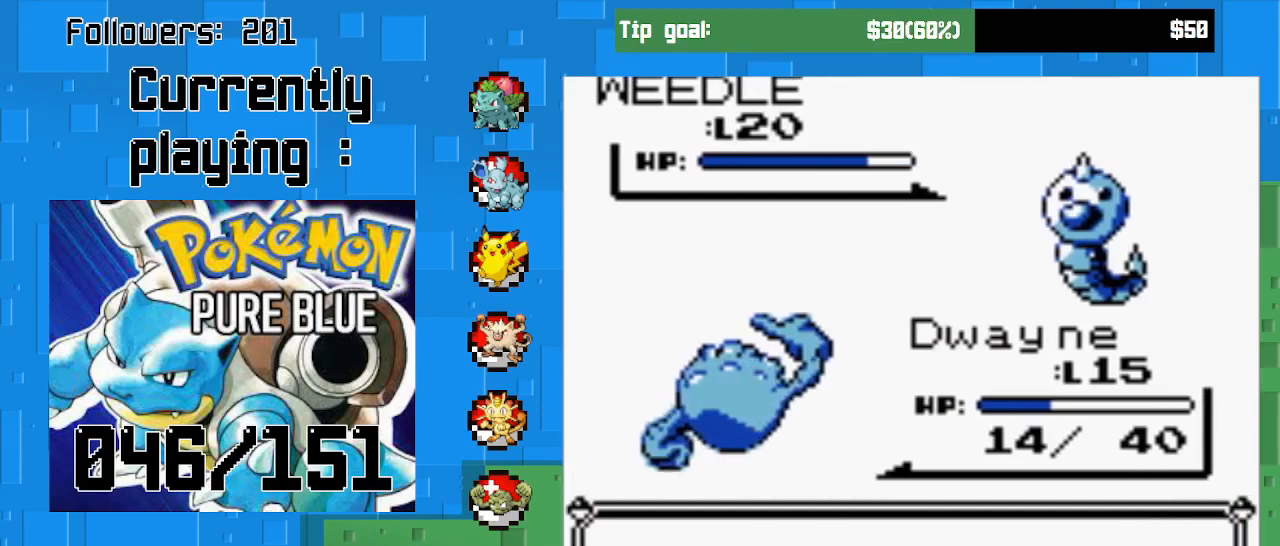
{"buttons": ["CIRCLE"], "right_stick": "center", "events": [[67, "CIRCLE", "up"], [133, "CIRCLE", "down"], [233, "CIRCLE", "up"], [300, "CIRCLE", "down"], [400, "CIRCLE", "up"], [467, "CIRCLE", "down"]]}
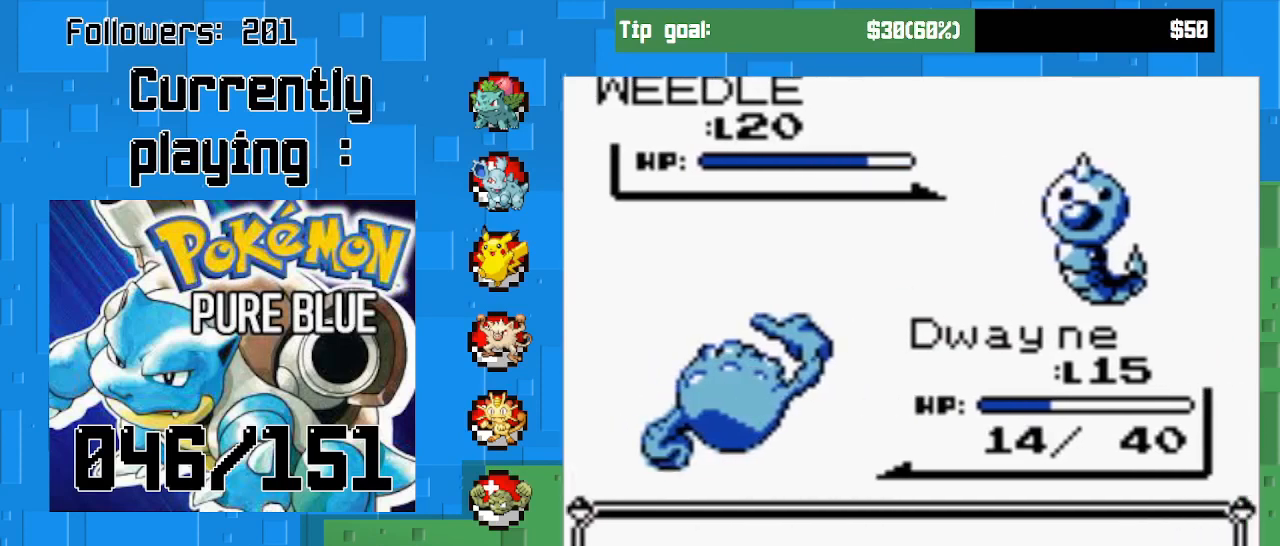
{"buttons": [], "right_stick": "center", "events": [[67, "CIRCLE", "up"], [133, "CIRCLE", "down"], [267, "CIRCLE", "up"]]}
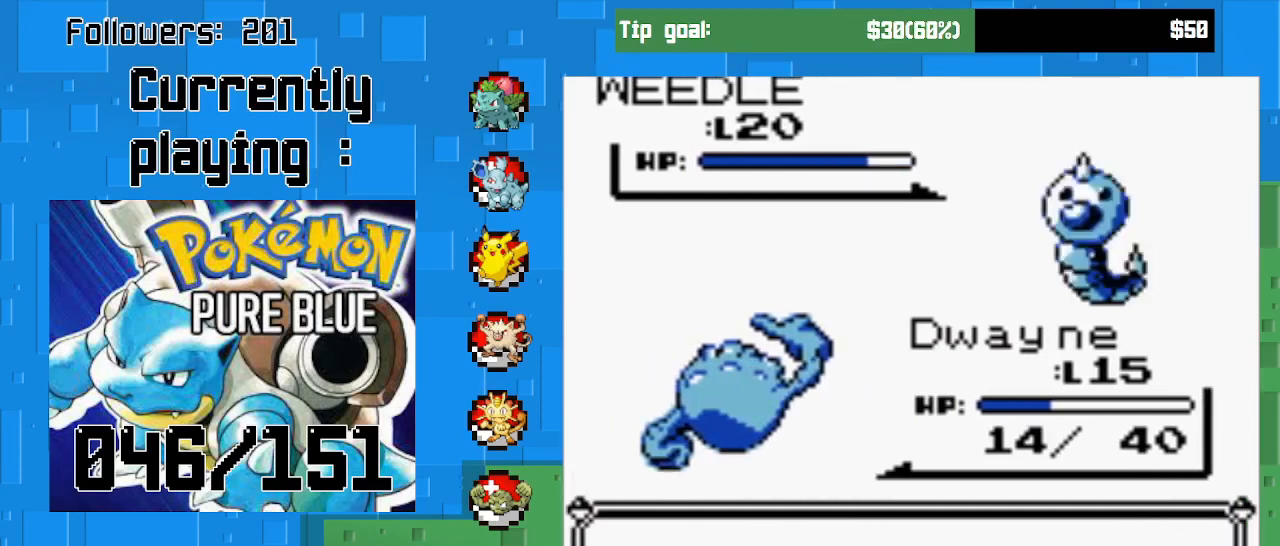
{"buttons": [], "right_stick": "center", "events": []}
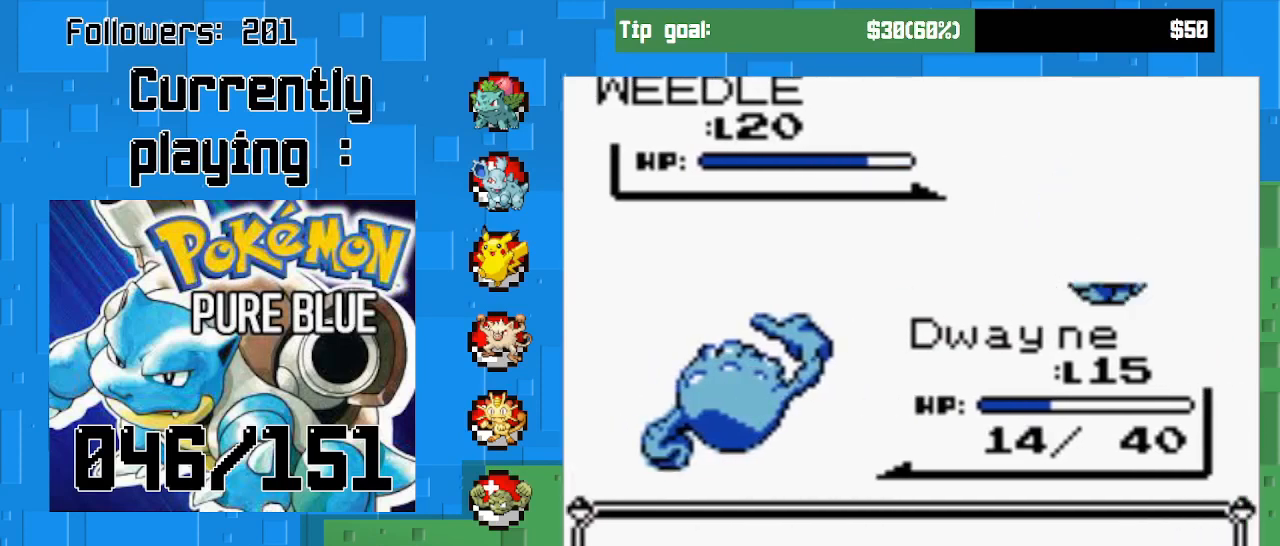
{"buttons": [], "right_stick": "center", "events": []}
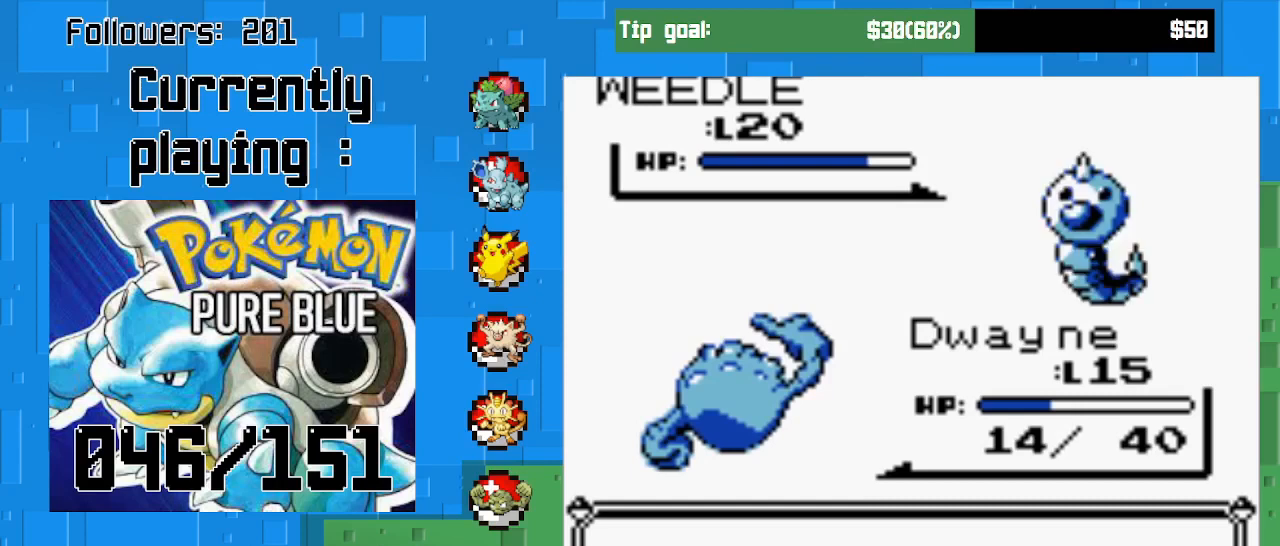
{"buttons": [], "right_stick": "center", "events": []}
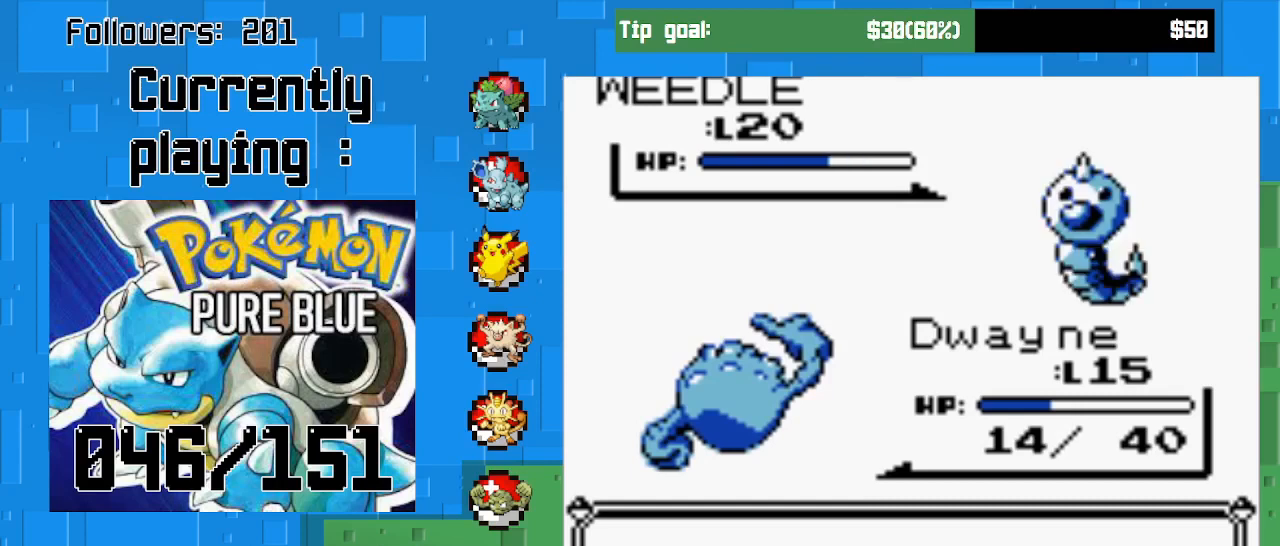
{"buttons": ["CIRCLE"], "right_stick": "center", "events": [[300, "CIRCLE", "down"], [400, "CIRCLE", "up"], [500, "CIRCLE", "down"]]}
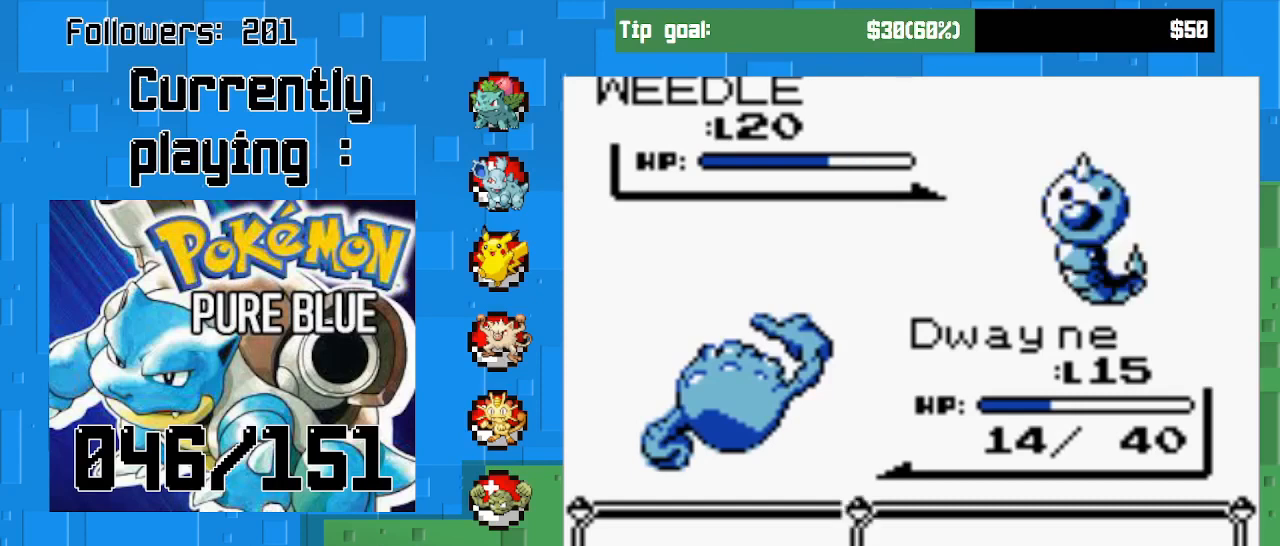
{"buttons": ["CIRCLE"], "right_stick": "center", "events": [[33, "CIRCLE", "up"], [133, "CIRCLE", "down"], [200, "CIRCLE", "up"], [267, "CIRCLE", "down"], [400, "CIRCLE", "up"], [433, "CIRCLE", "down"]]}
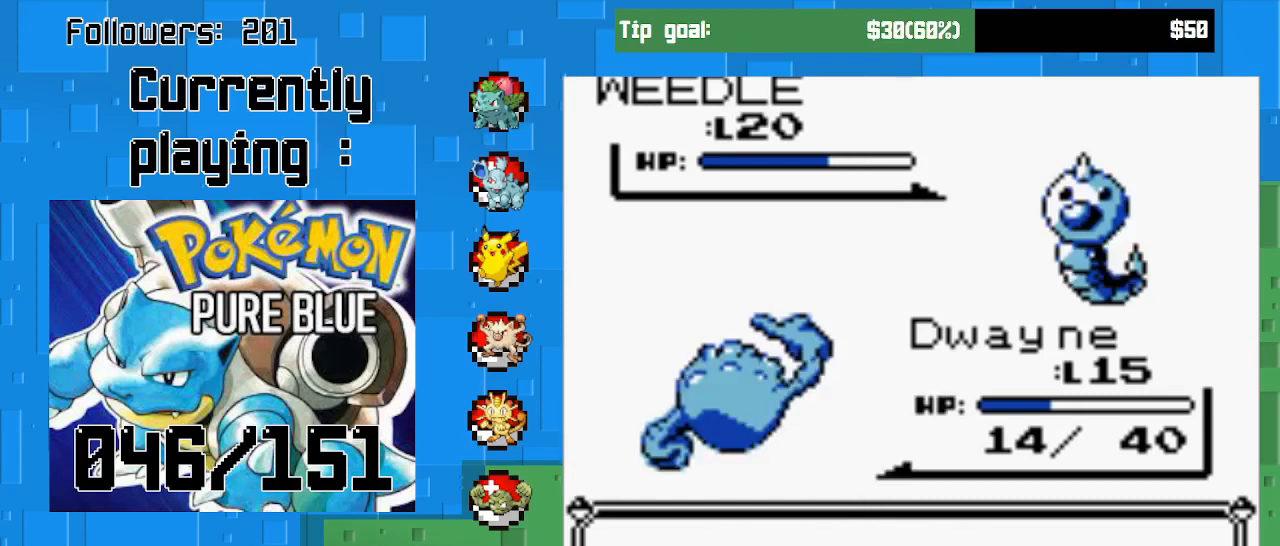
{"buttons": [], "right_stick": "center", "events": [[67, "CIRCLE", "up"], [100, "CIRCLE", "down"], [267, "CIRCLE", "up"], [400, "CIRCLE", "down"], [500, "CIRCLE", "up"]]}
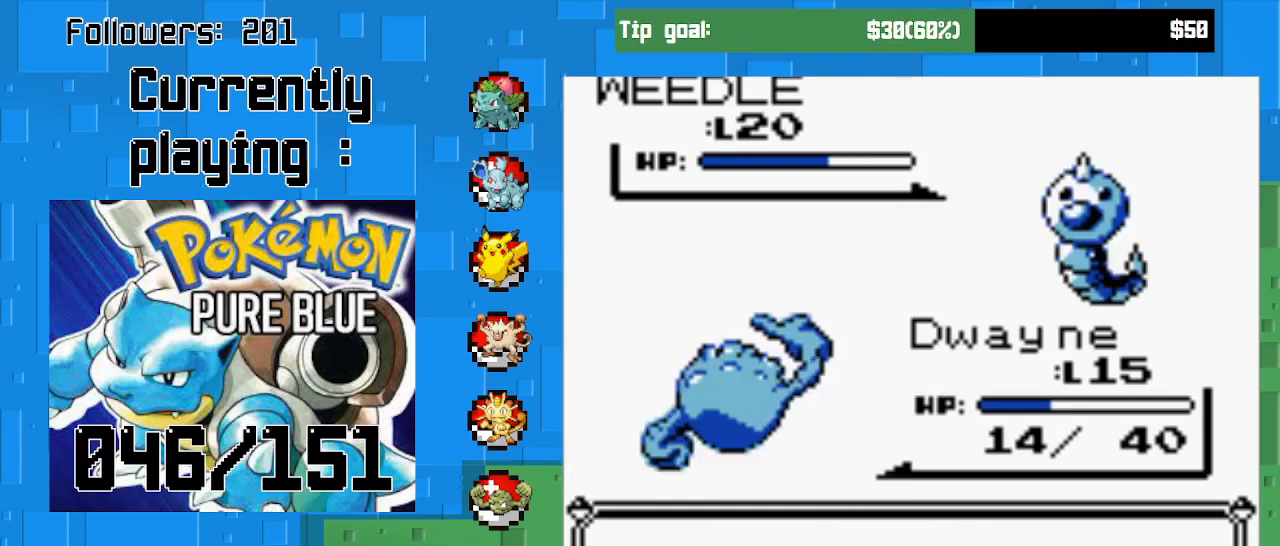
{"buttons": ["CIRCLE"], "right_stick": "center", "events": [[267, "CIRCLE", "down"], [400, "CIRCLE", "up"], [467, "CIRCLE", "down"]]}
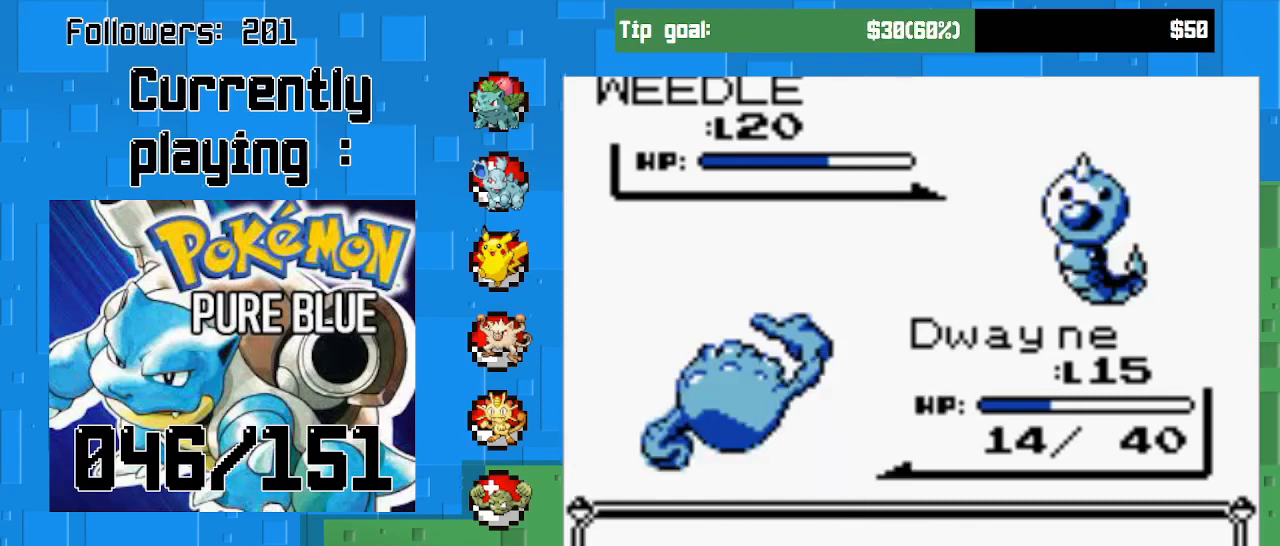
{"buttons": [], "right_stick": "center", "events": [[67, "CIRCLE", "up"], [133, "CIRCLE", "down"], [233, "CIRCLE", "up"], [300, "CIRCLE", "down"], [433, "CIRCLE", "up"]]}
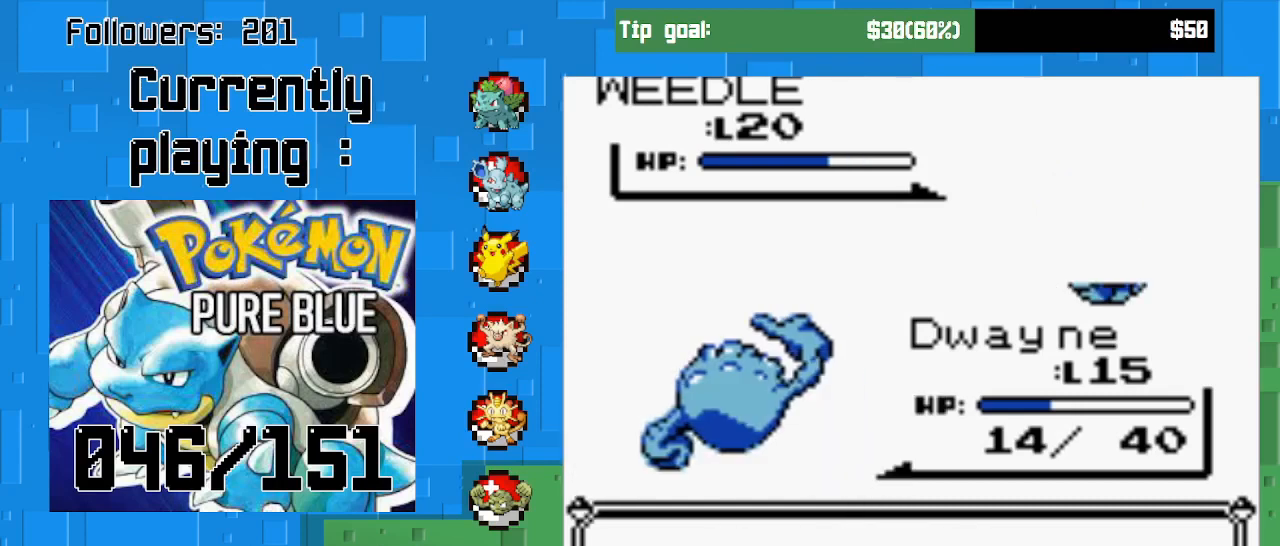
{"buttons": ["CIRCLE"], "right_stick": "center", "events": [[367, "CIRCLE", "down"]]}
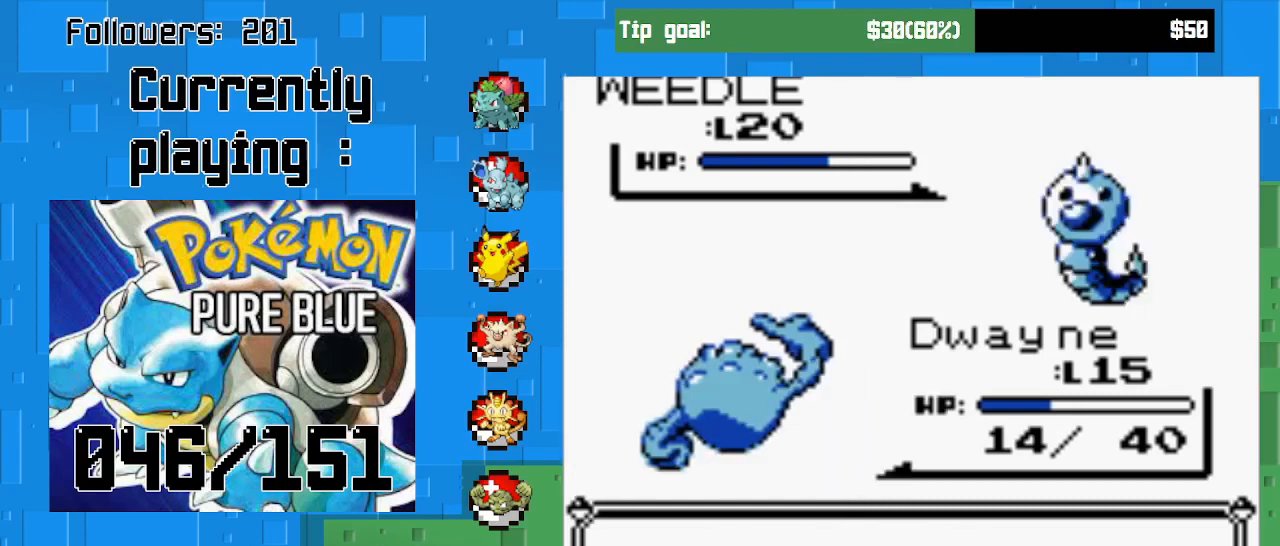
{"buttons": [], "right_stick": "center", "events": [[100, "CIRCLE", "up"]]}
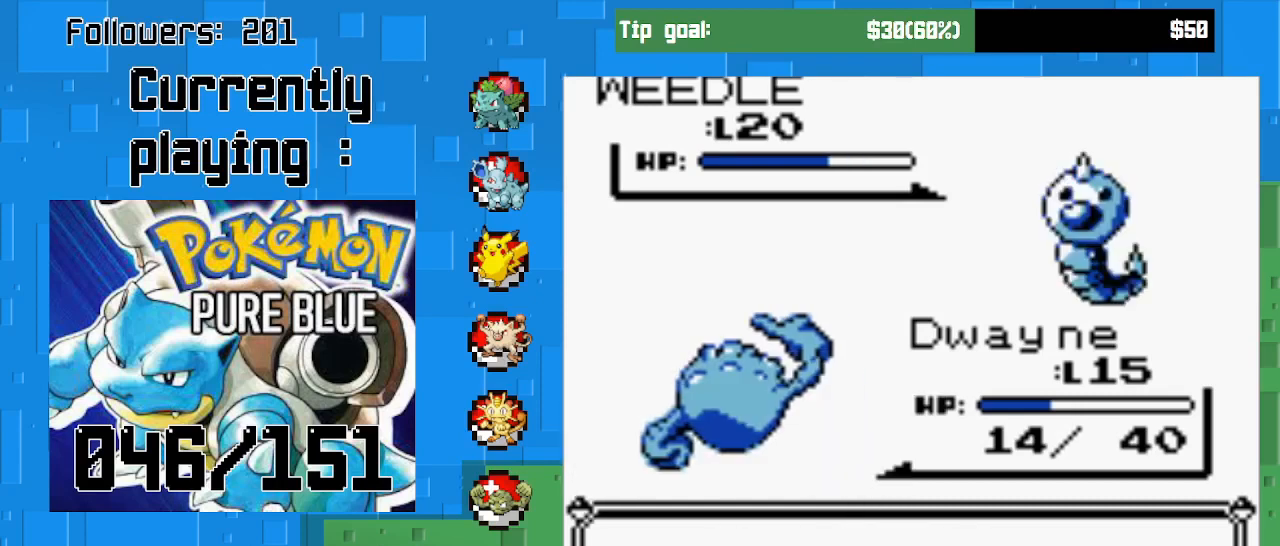
{"buttons": [], "right_stick": "center", "events": []}
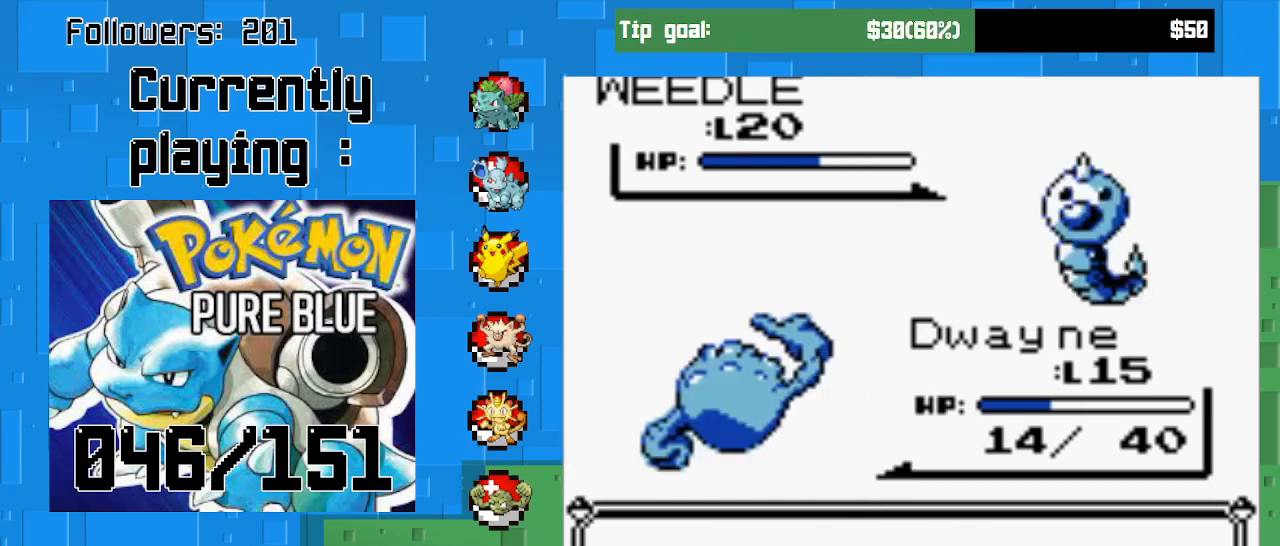
{"buttons": [], "right_stick": "center", "events": []}
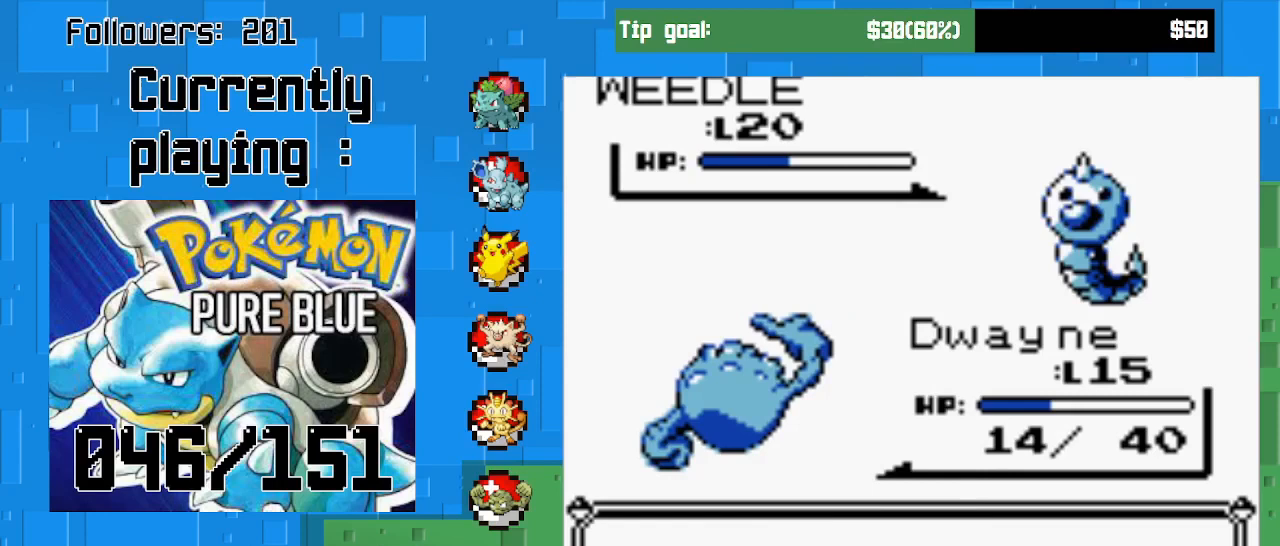
{"buttons": ["CIRCLE"], "right_stick": "center", "events": [[267, "CIRCLE", "down"], [367, "CIRCLE", "up"], [467, "CIRCLE", "down"]]}
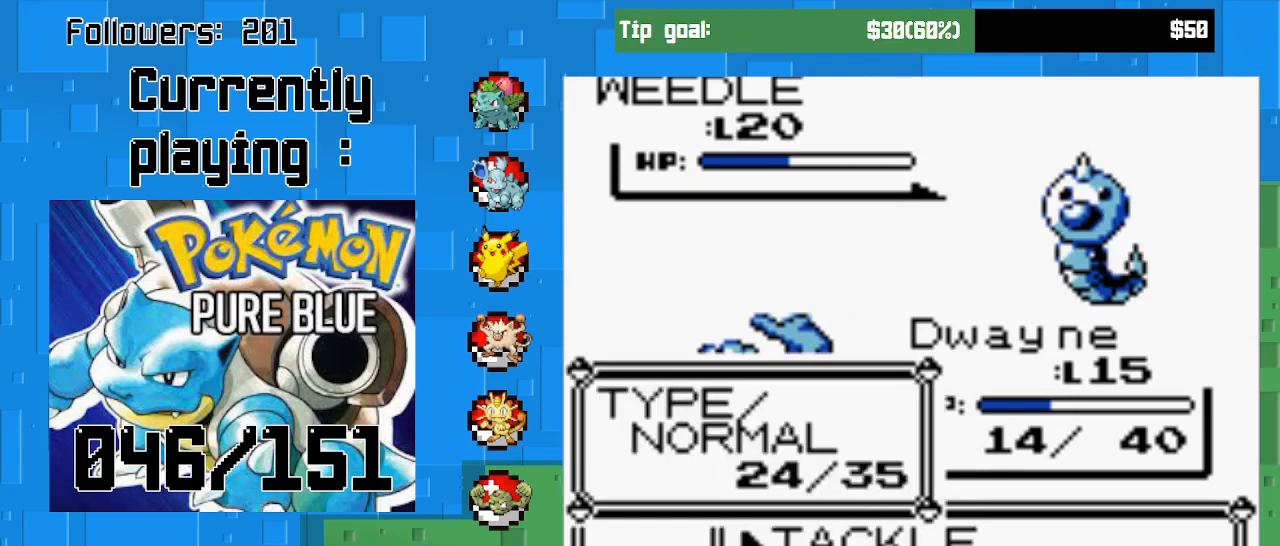
{"buttons": ["CIRCLE"], "right_stick": "center", "events": [[67, "CIRCLE", "up"], [167, "CIRCLE", "down"], [267, "CIRCLE", "up"], [333, "CIRCLE", "down"]]}
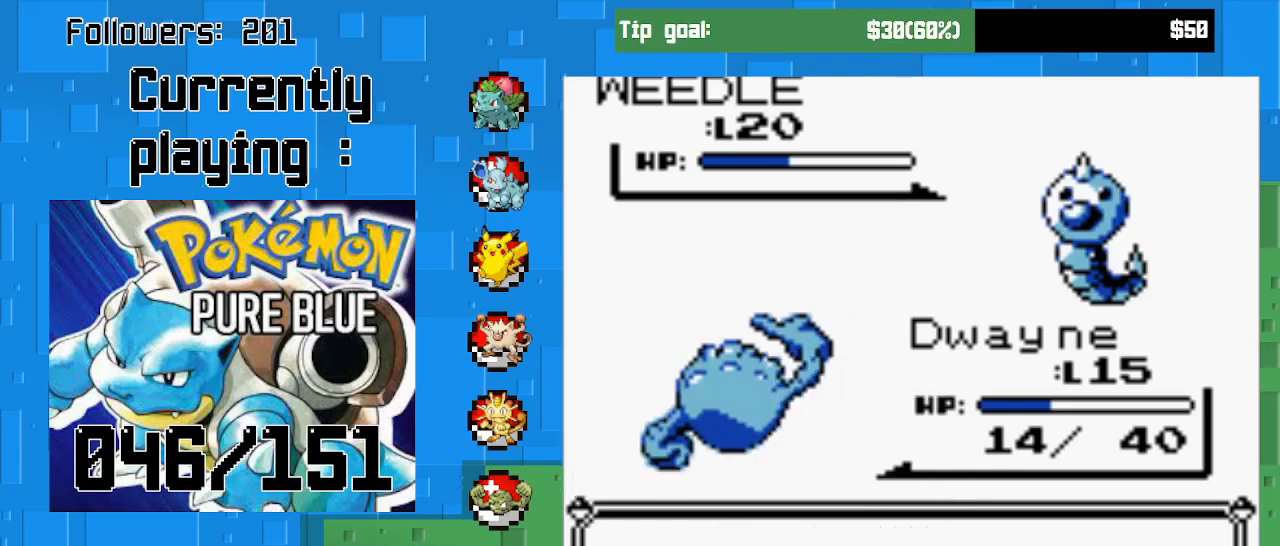
{"buttons": ["CIRCLE"], "right_stick": "center", "events": [[300, "CIRCLE", "up"], [500, "CIRCLE", "down"]]}
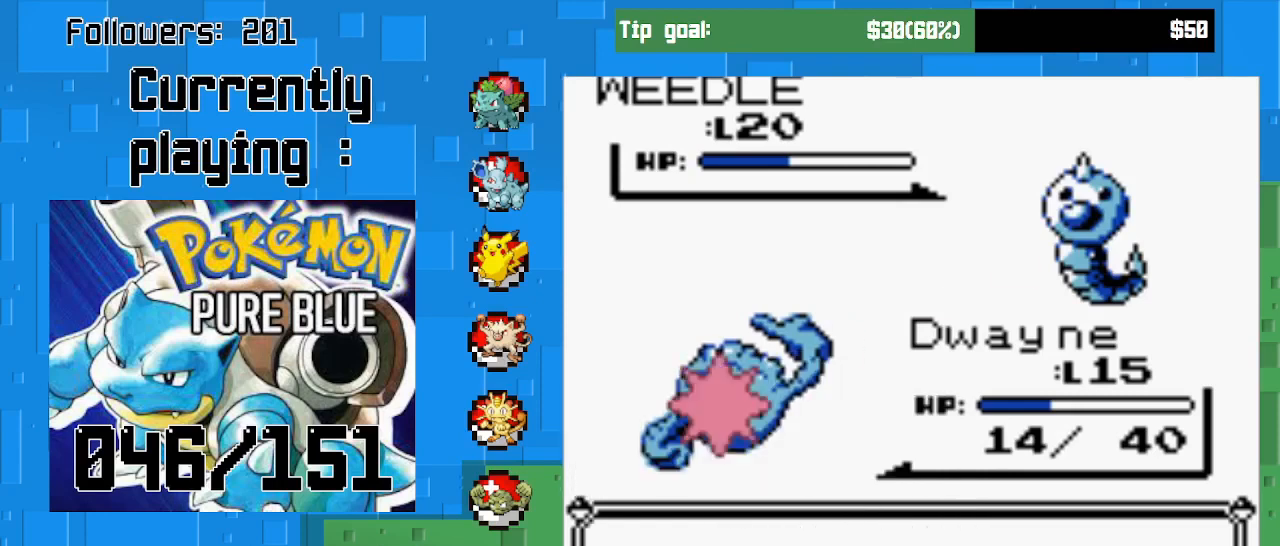
{"buttons": ["CIRCLE"], "right_stick": "center", "events": [[133, "CIRCLE", "up"], [267, "CIRCLE", "down"], [400, "CIRCLE", "up"], [500, "CIRCLE", "down"]]}
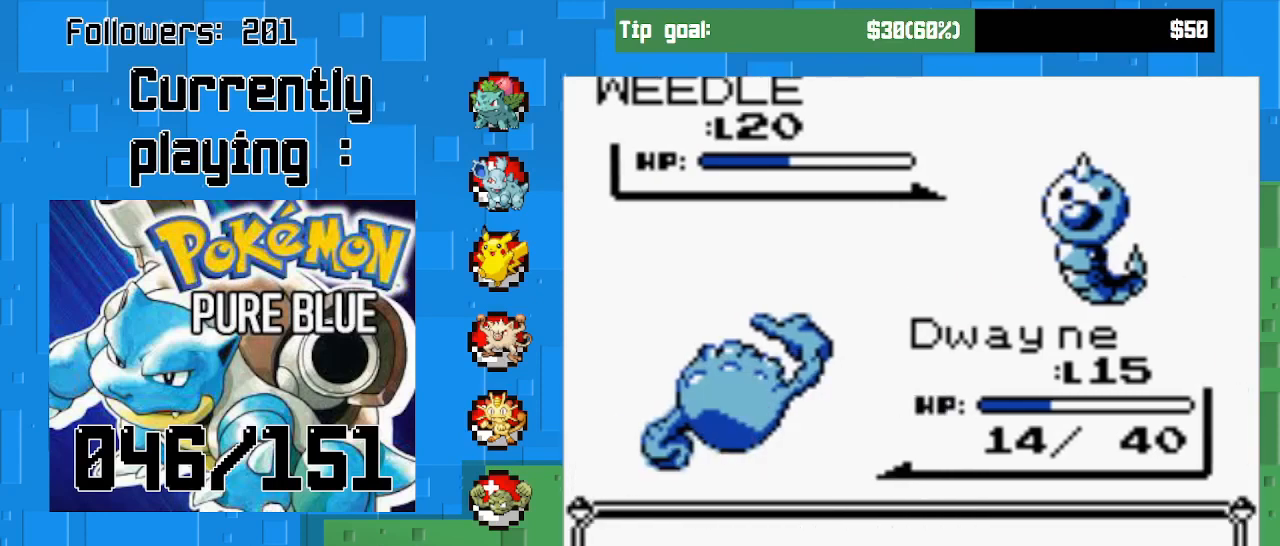
{"buttons": ["CIRCLE"], "right_stick": "center", "events": [[133, "CIRCLE", "up"], [233, "CIRCLE", "down"], [333, "CIRCLE", "up"], [433, "CIRCLE", "down"]]}